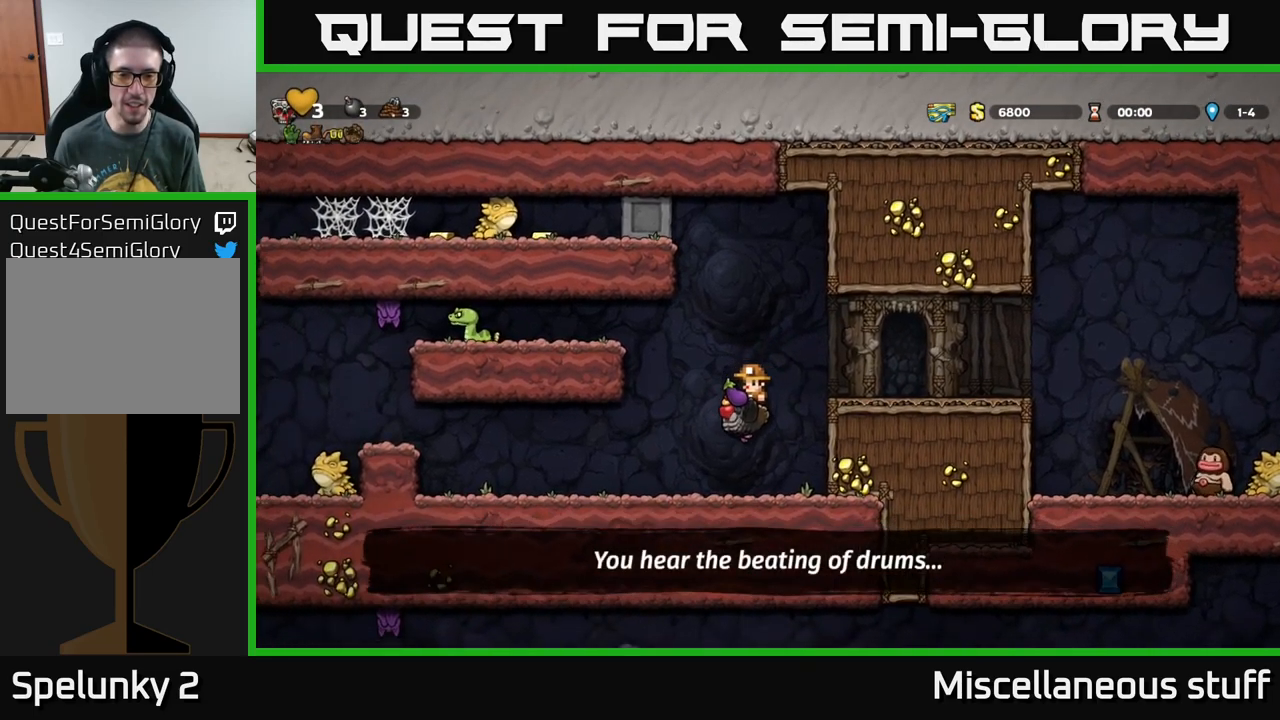
Gameplay with a controller (Xbox layout); each line is a JSON object with the inputs held at the frame after it. "events" lists button and stick changes between this image and that frame as [ms after this image, input, new state], when the widget could be followed in between. Not read: right_stick.
{"buttons": ["DPAD_LEFT"], "left_stick": "center", "events": [[200, "A", "down"], [317, "A", "up"], [450, "DPAD_DOWN", "up"], [483, "DPAD_LEFT", "down"]]}
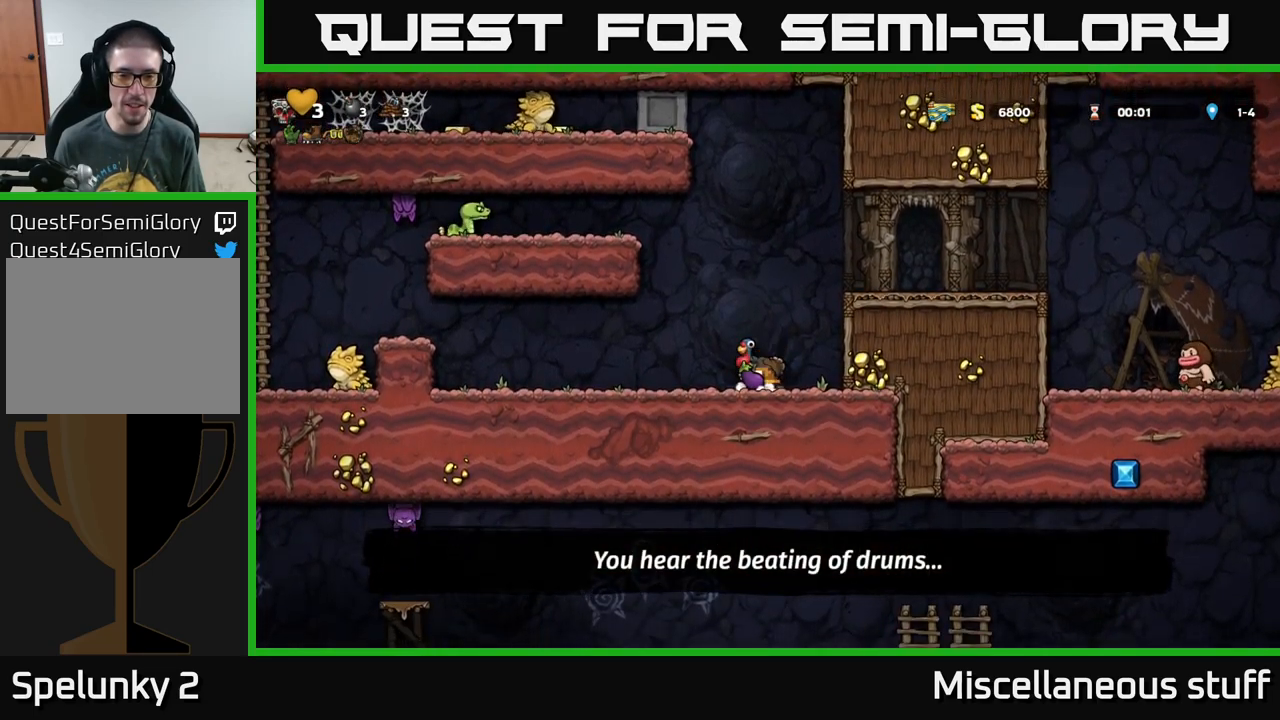
{"buttons": ["A", "DPAD_RIGHT"], "left_stick": "center", "events": [[83, "DPAD_DOWN", "down"], [83, "DPAD_LEFT", "up"], [183, "X", "down"], [283, "X", "up"], [300, "DPAD_DOWN", "up"], [383, "DPAD_RIGHT", "down"], [433, "A", "down"]]}
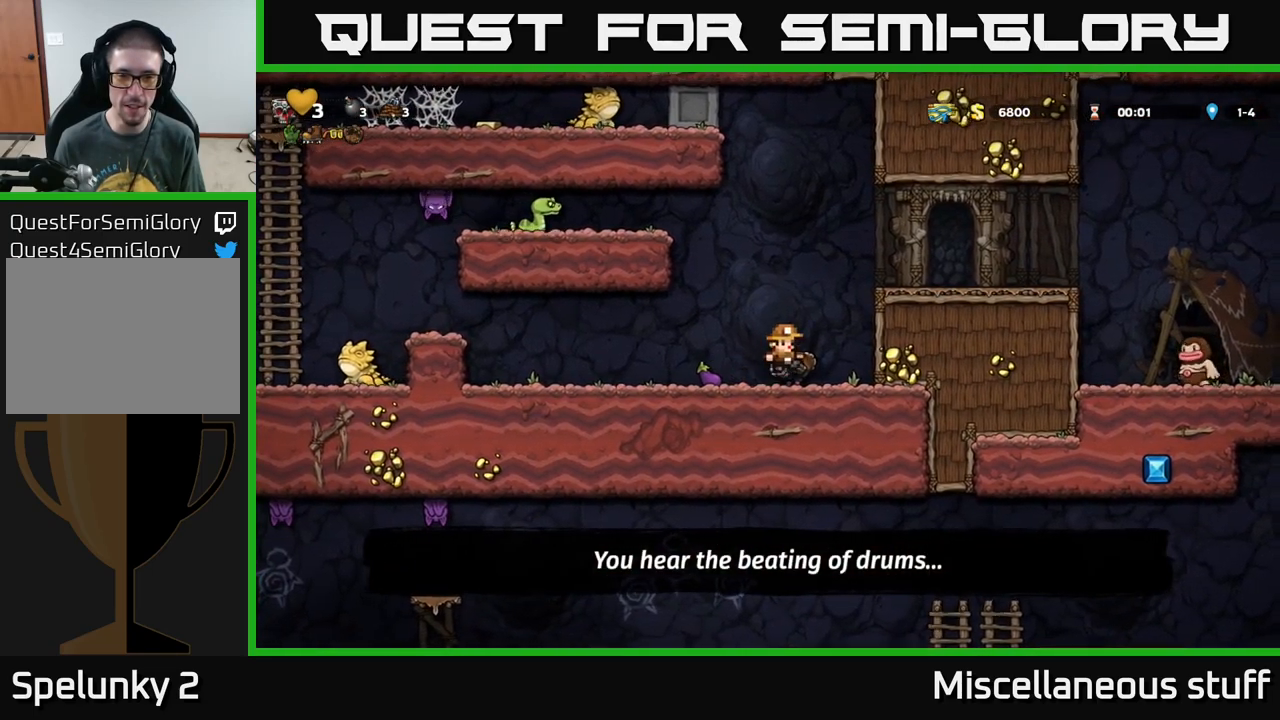
{"buttons": [], "left_stick": "center", "events": [[100, "A", "up"], [300, "A", "down"], [400, "A", "up"], [483, "DPAD_RIGHT", "up"]]}
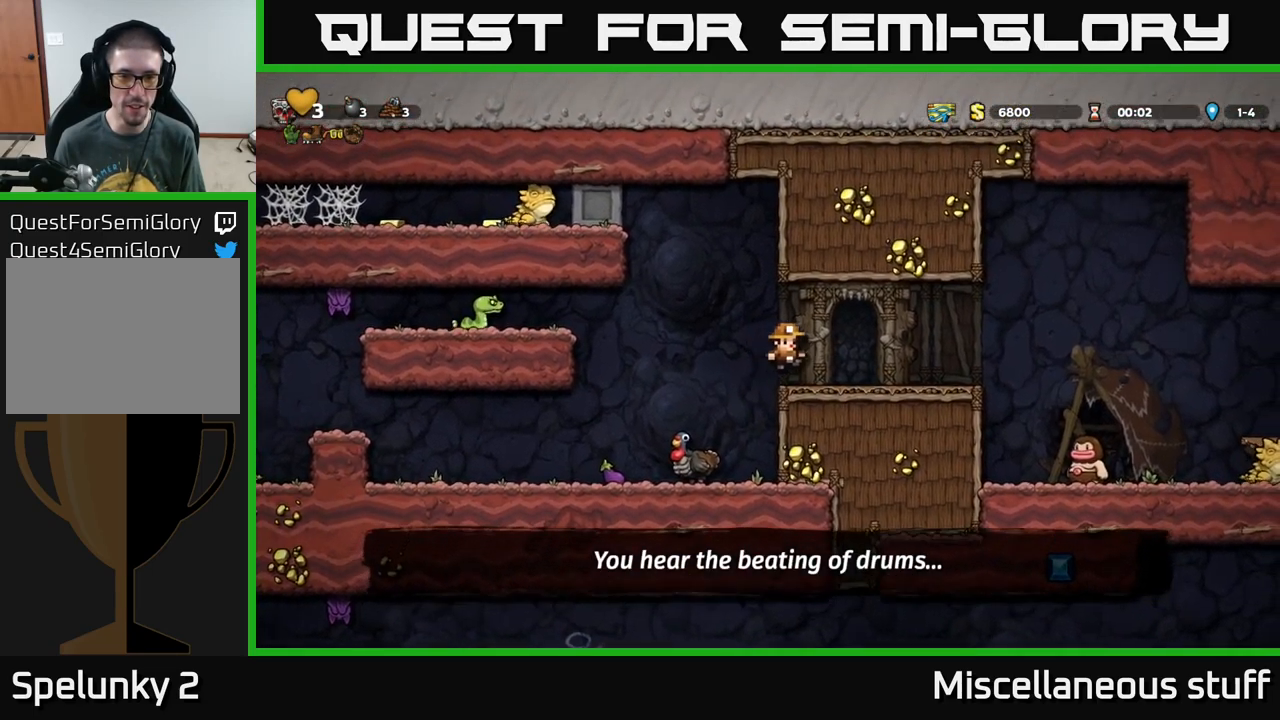
{"buttons": ["X", "DPAD_LEFT"], "left_stick": "center", "events": [[217, "DPAD_LEFT", "down"], [350, "A", "down"], [483, "X", "down"], [500, "A", "up"]]}
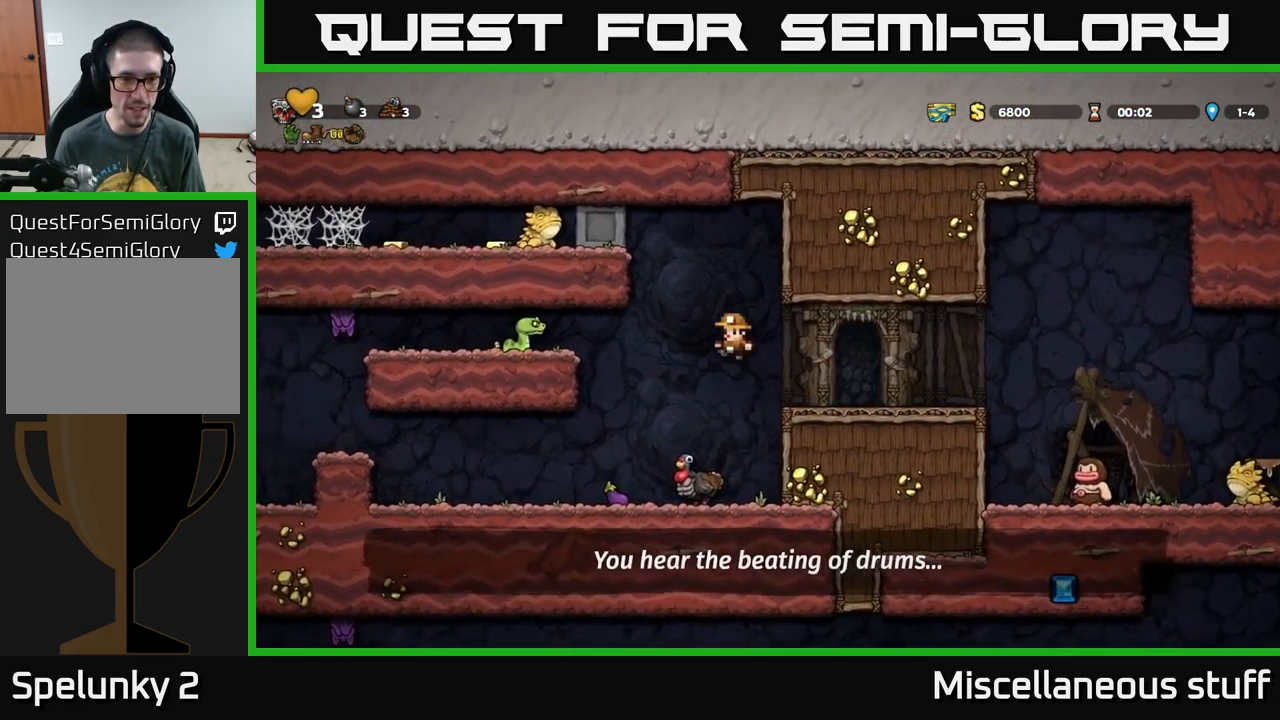
{"buttons": [], "left_stick": "center", "events": [[183, "X", "up"], [333, "DPAD_LEFT", "up"]]}
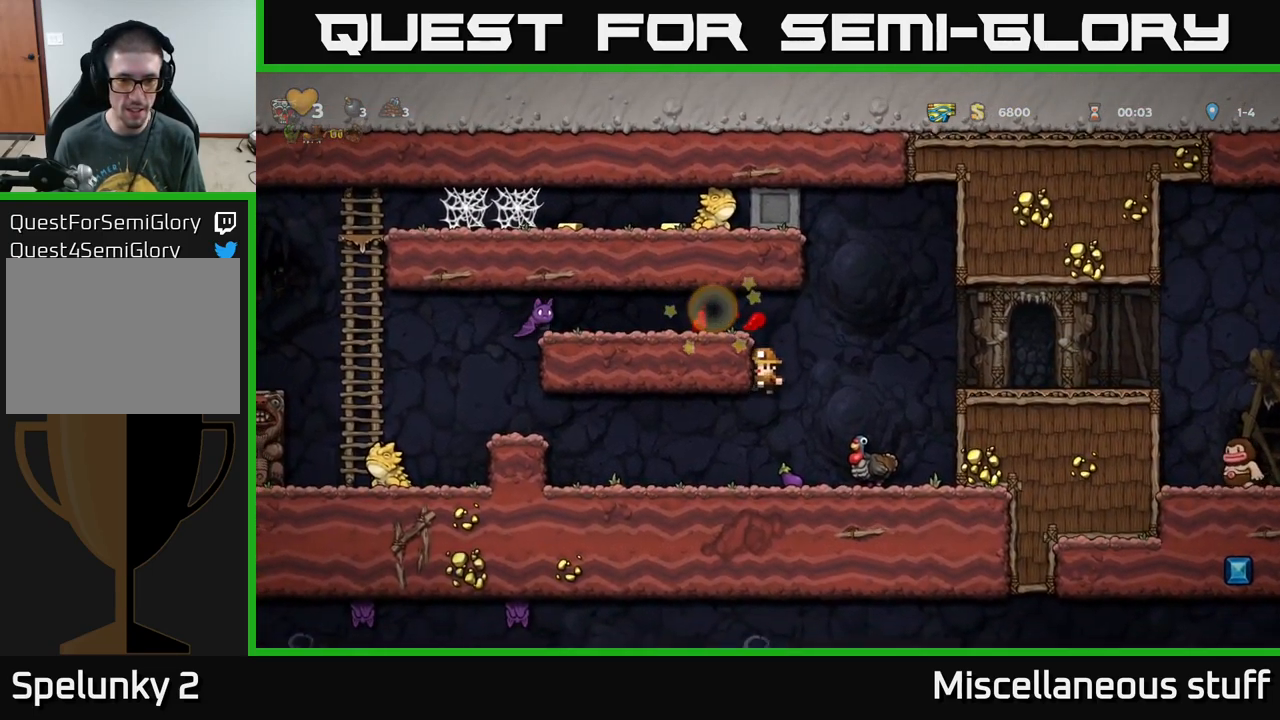
{"buttons": ["DPAD_RIGHT"], "left_stick": "center", "events": [[250, "A", "down"], [417, "A", "up"], [450, "DPAD_RIGHT", "down"]]}
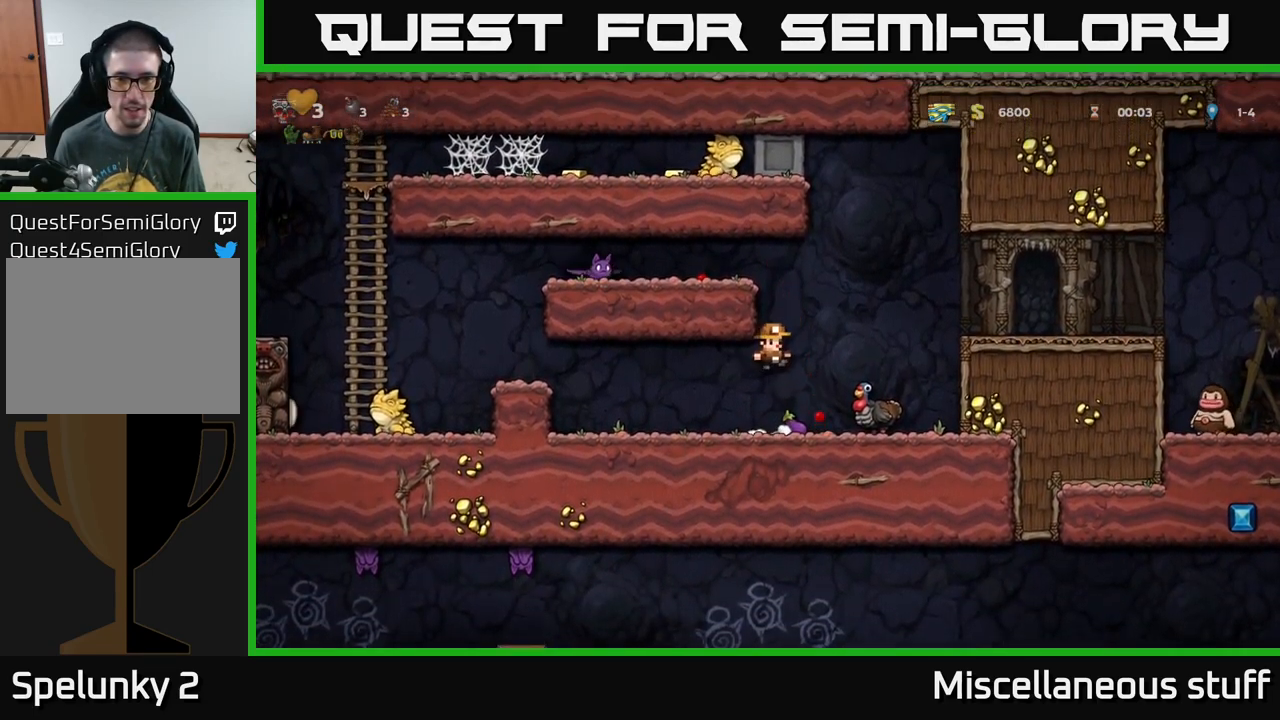
{"buttons": ["DPAD_LEFT"], "left_stick": "center", "events": [[83, "DPAD_RIGHT", "up"], [433, "DPAD_LEFT", "down"]]}
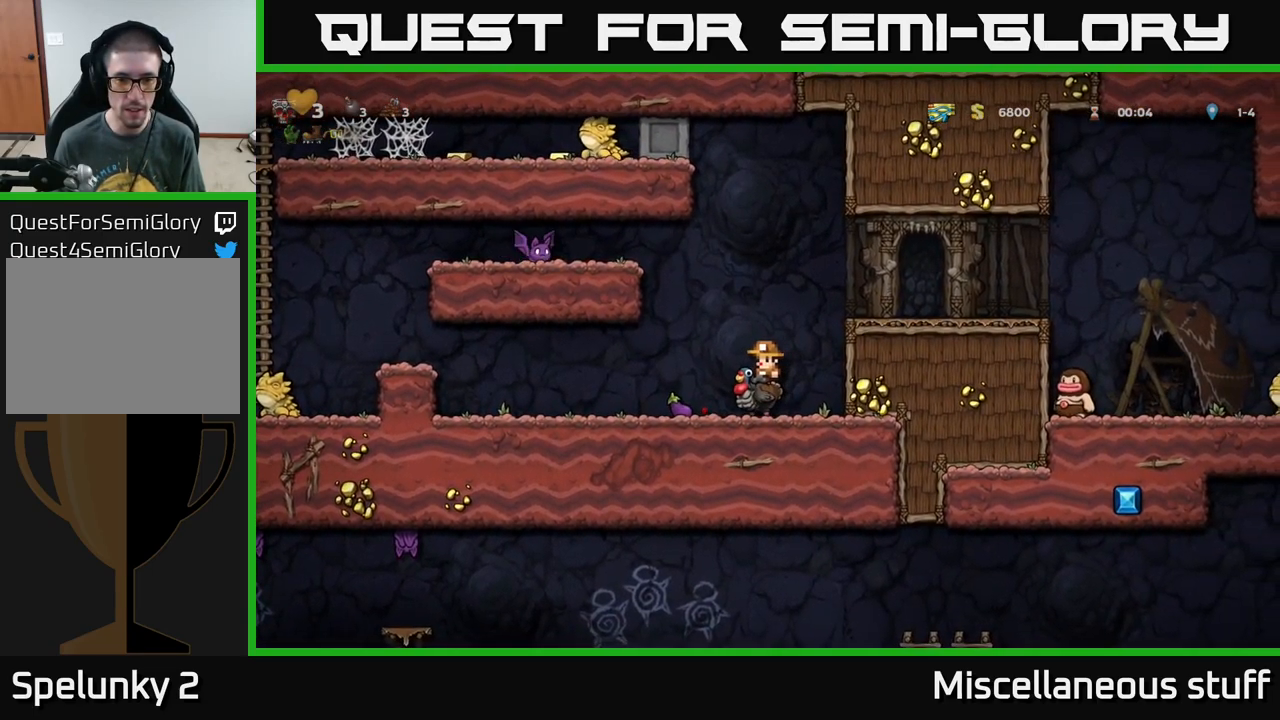
{"buttons": [], "left_stick": "center", "events": [[17, "DPAD_LEFT", "up"], [150, "DPAD_DOWN", "down"], [200, "A", "down"], [283, "A", "up"], [283, "DPAD_DOWN", "up"], [317, "DPAD_LEFT", "down"], [433, "DPAD_LEFT", "up"]]}
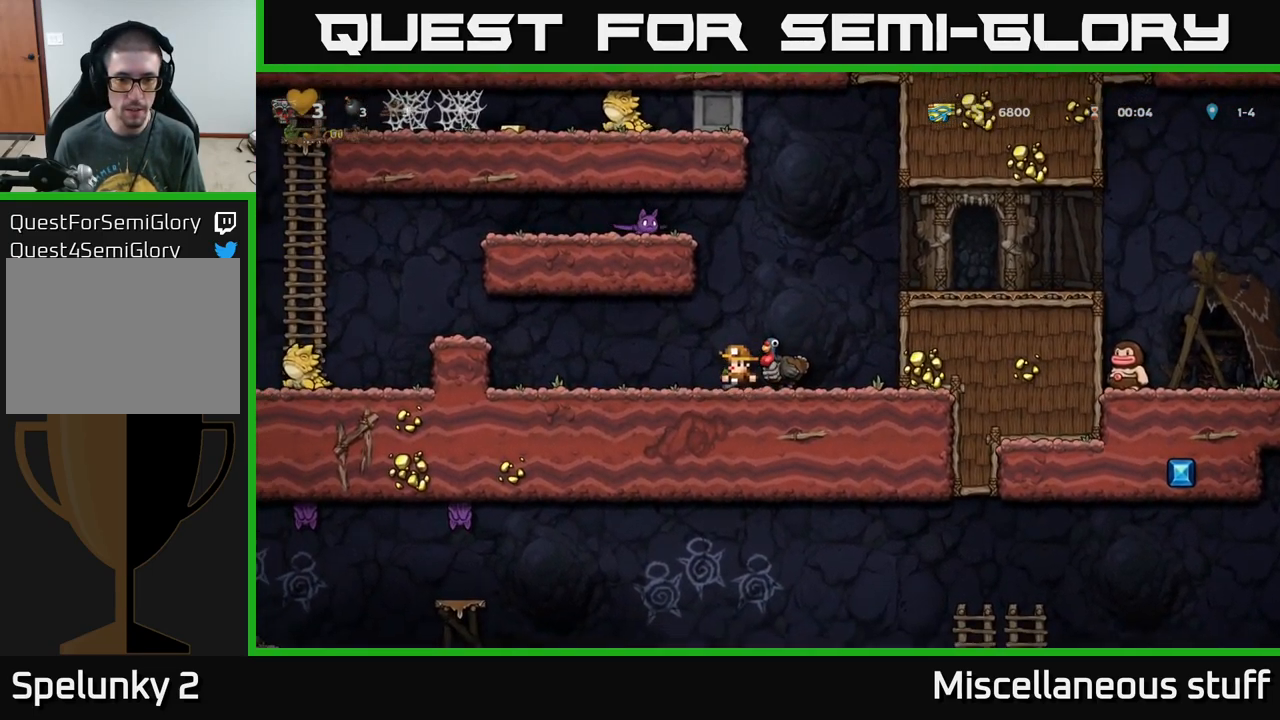
{"buttons": ["DPAD_RIGHT"], "left_stick": "center", "events": [[17, "DPAD_RIGHT", "down"], [200, "A", "down"], [384, "A", "up"]]}
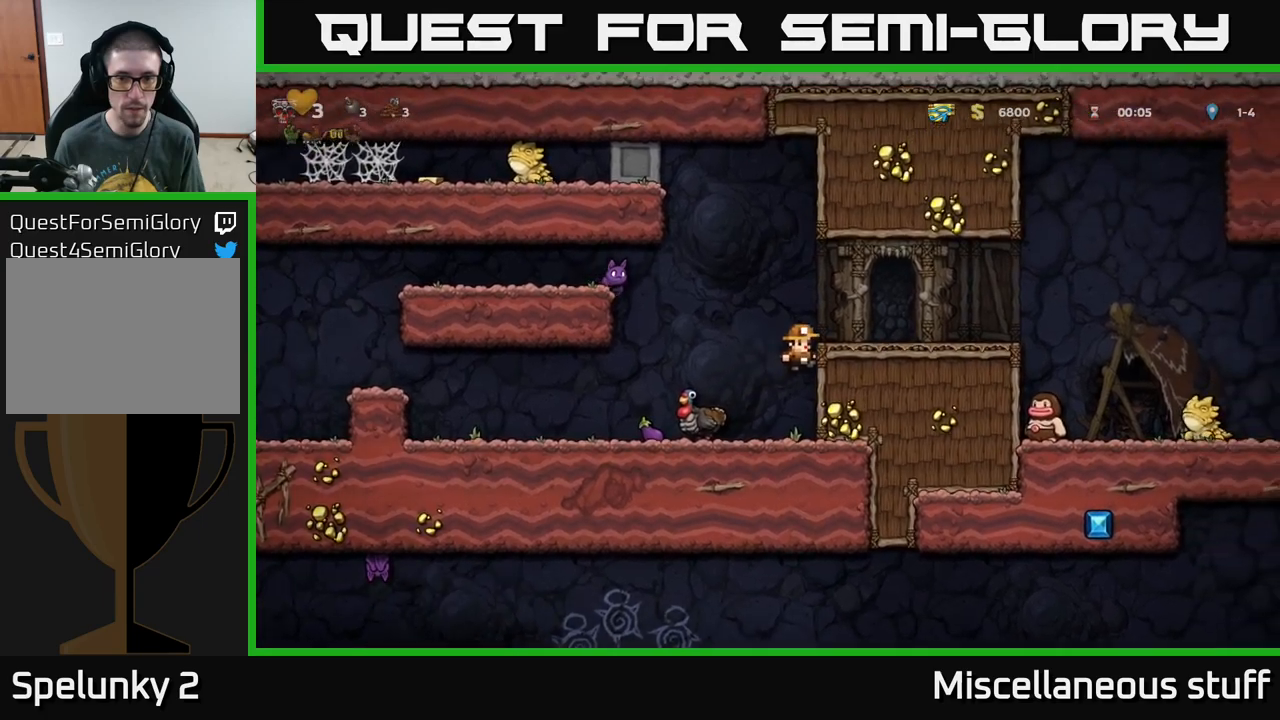
{"buttons": ["A", "X", "DPAD_LEFT"], "left_stick": "center", "events": [[50, "A", "down"], [150, "A", "up"], [234, "DPAD_RIGHT", "up"], [434, "DPAD_LEFT", "down"], [500, "A", "down"], [500, "X", "down"]]}
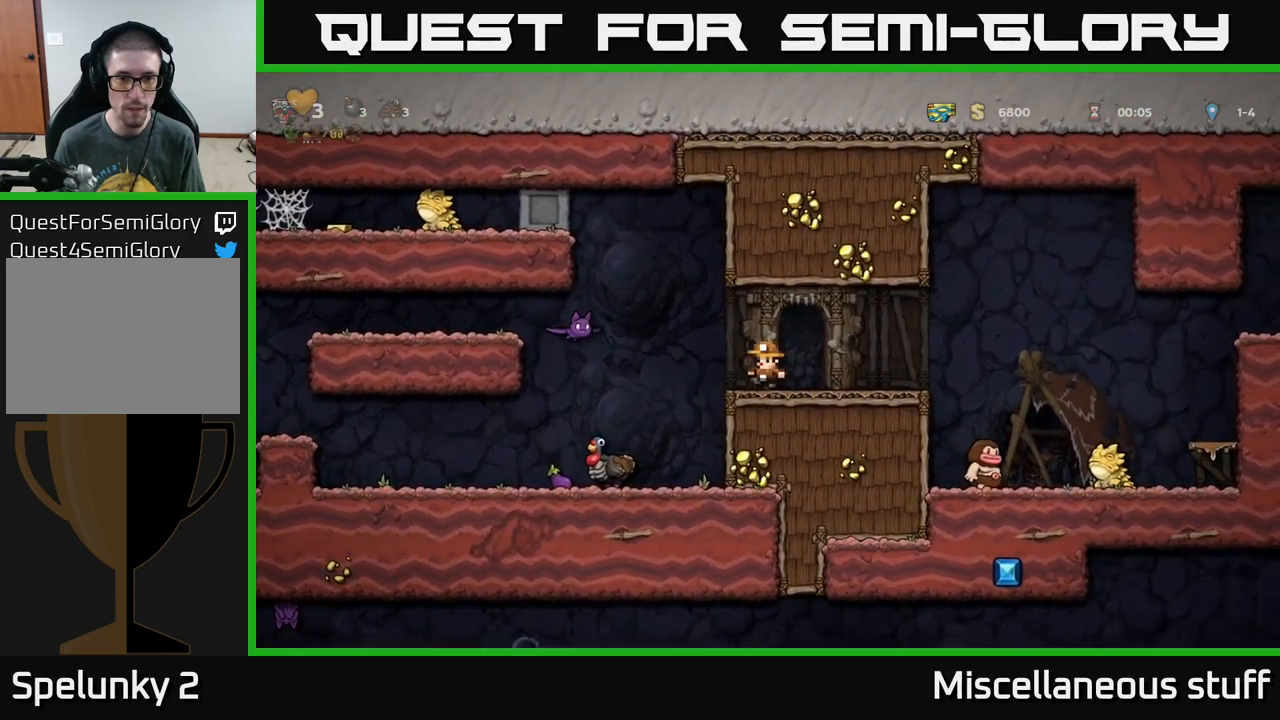
{"buttons": ["DPAD_RIGHT"], "left_stick": "center", "events": [[117, "X", "up"], [134, "A", "up"], [184, "DPAD_LEFT", "up"], [484, "DPAD_RIGHT", "down"]]}
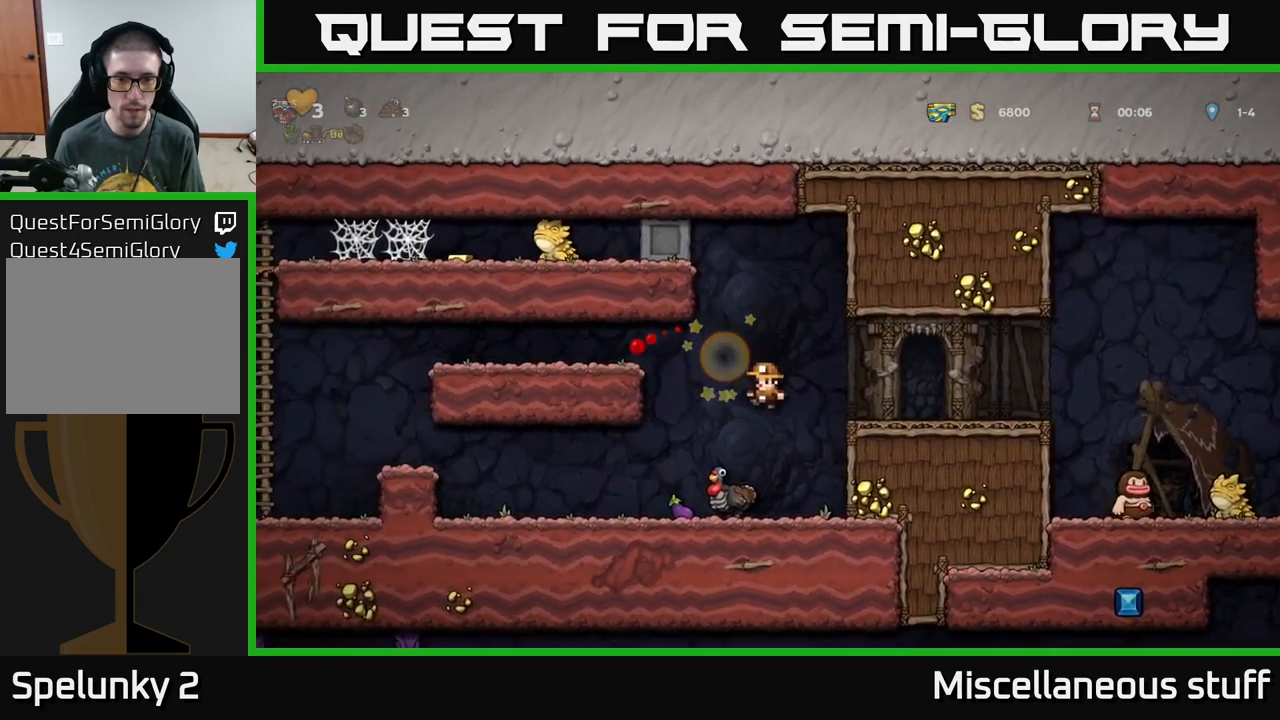
{"buttons": ["A", "DPAD_LEFT"], "left_stick": "center", "events": [[117, "DPAD_RIGHT", "up"], [267, "DPAD_LEFT", "down"], [434, "A", "down"]]}
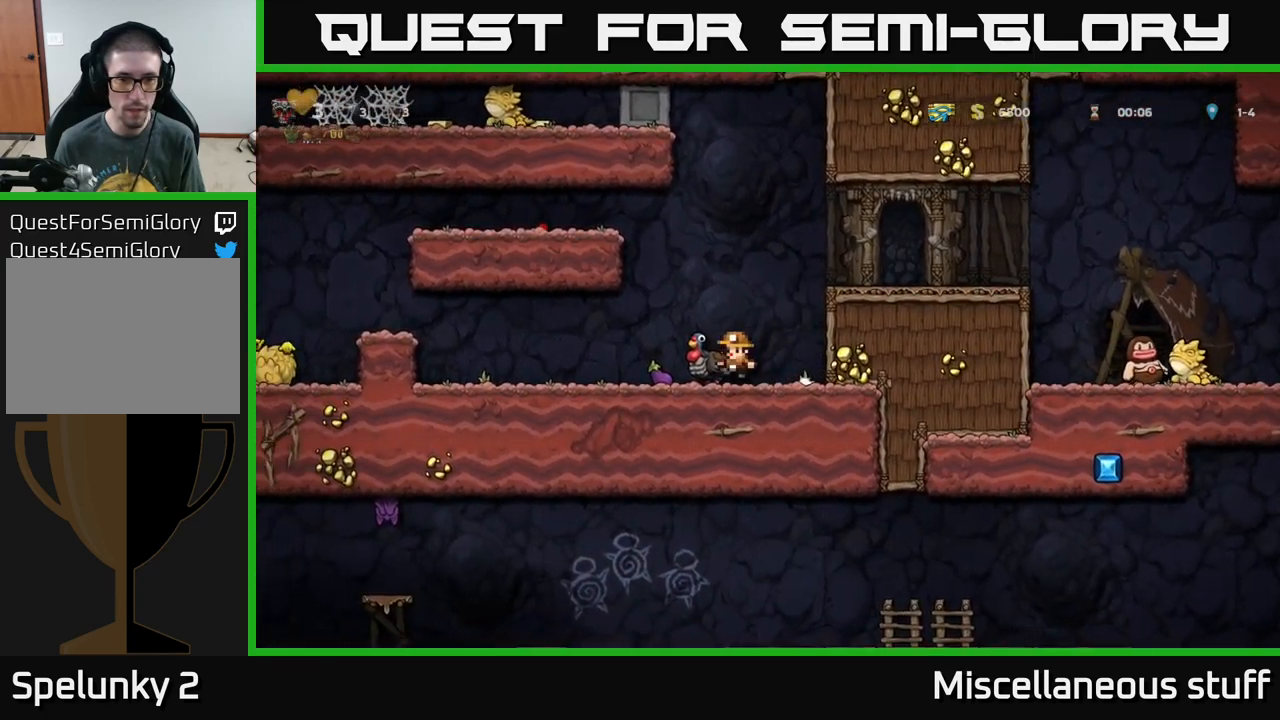
{"buttons": ["DPAD_LEFT"], "left_stick": "center", "events": [[150, "DPAD_LEFT", "up"], [184, "A", "up"], [384, "DPAD_LEFT", "down"]]}
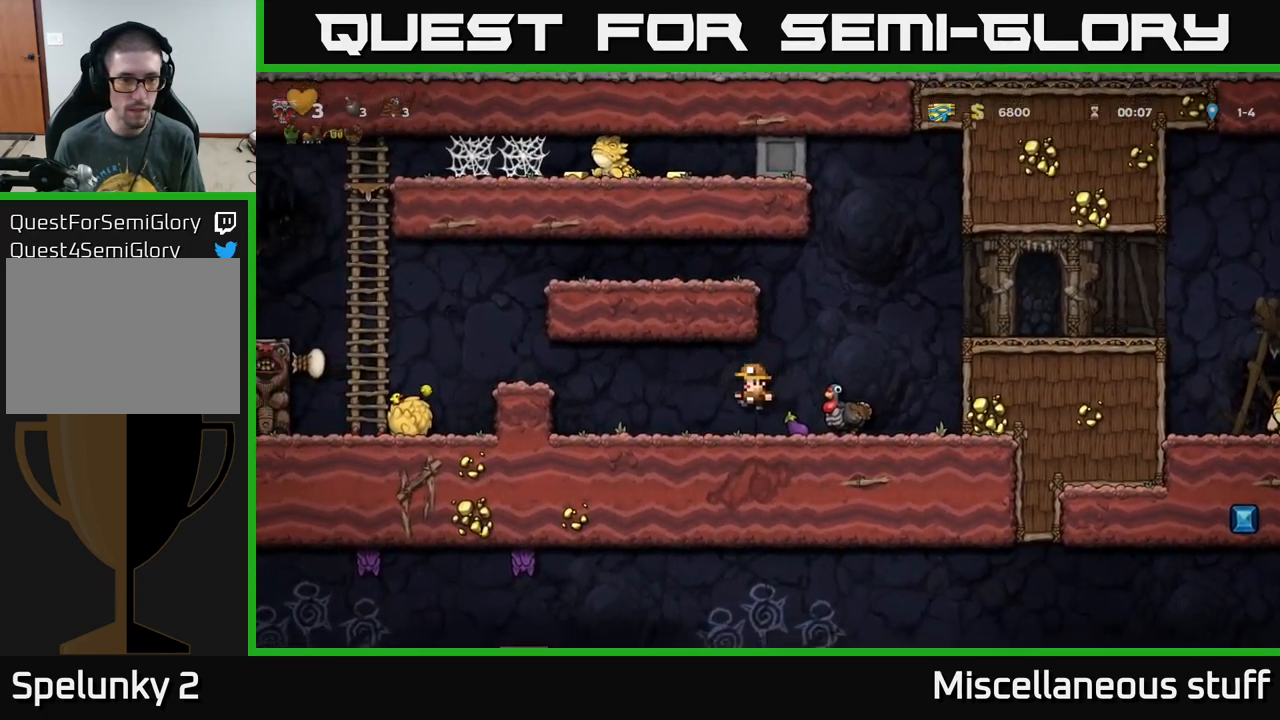
{"buttons": [], "left_stick": "center", "events": [[167, "A", "down"], [300, "A", "up"], [417, "DPAD_LEFT", "up"]]}
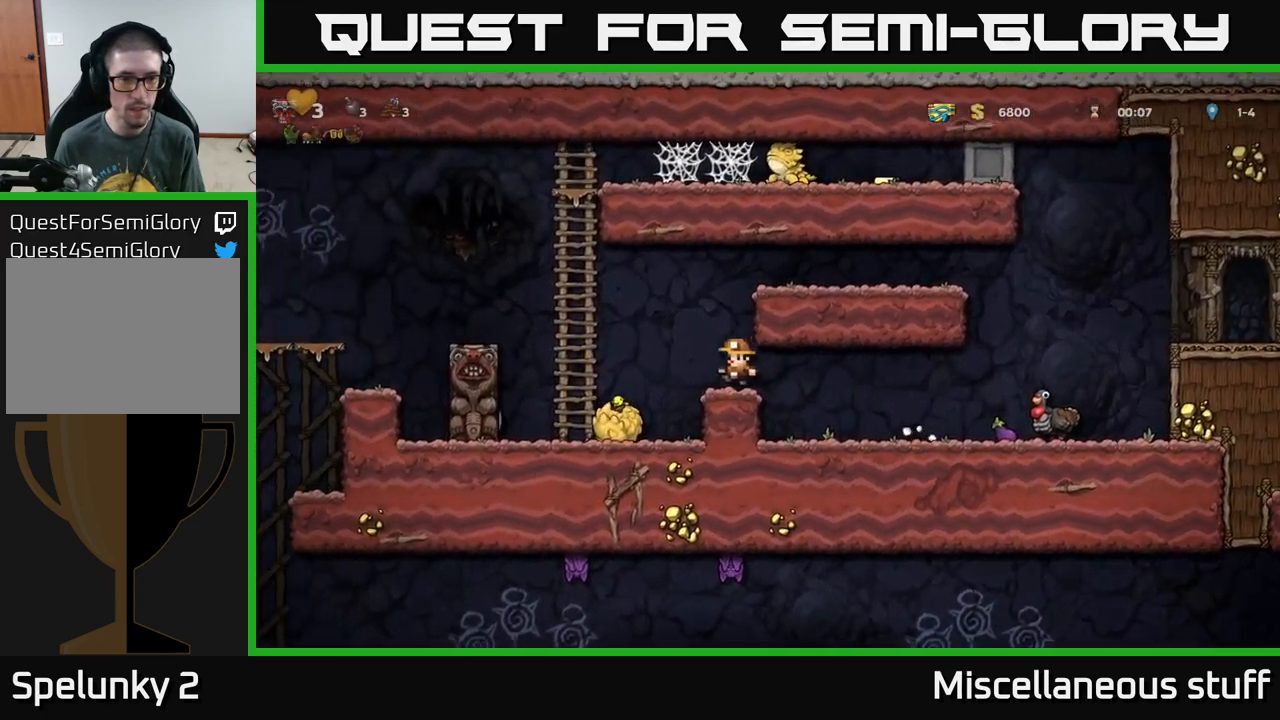
{"buttons": [], "left_stick": "center", "events": []}
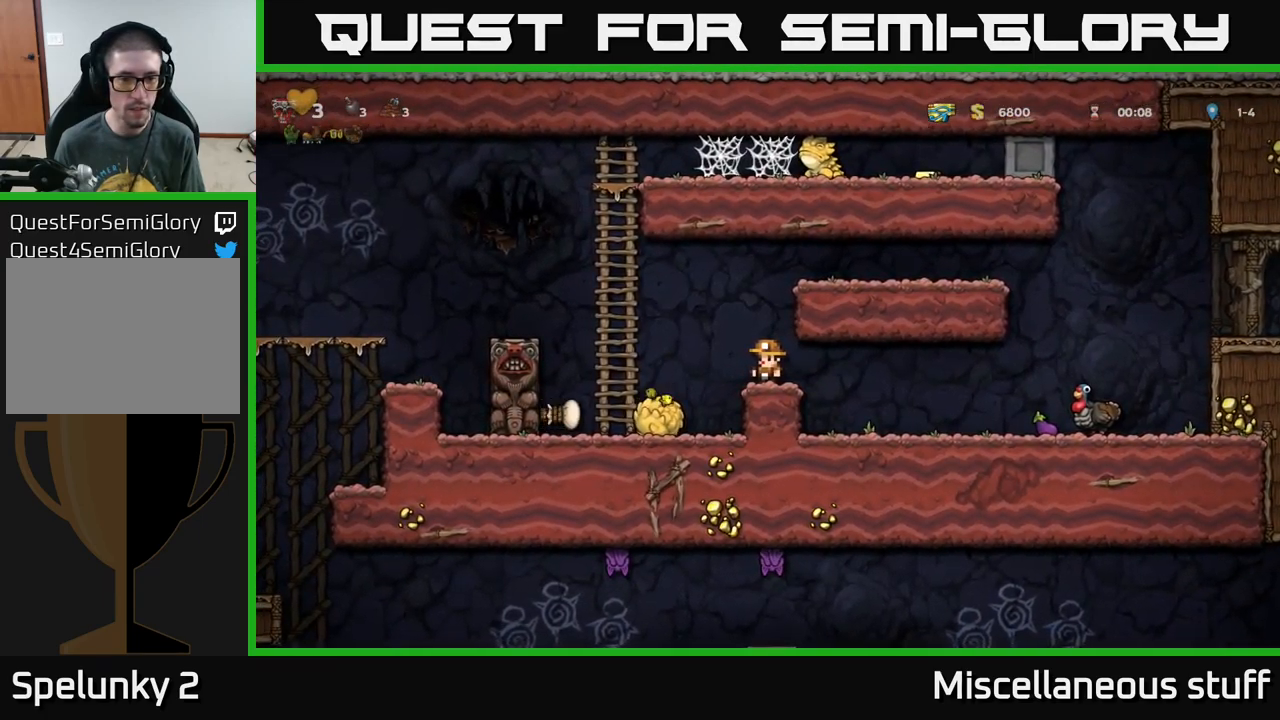
{"buttons": [], "left_stick": "center", "events": [[284, "DPAD_LEFT", "down"], [334, "X", "down"], [400, "DPAD_LEFT", "up"], [417, "X", "up"]]}
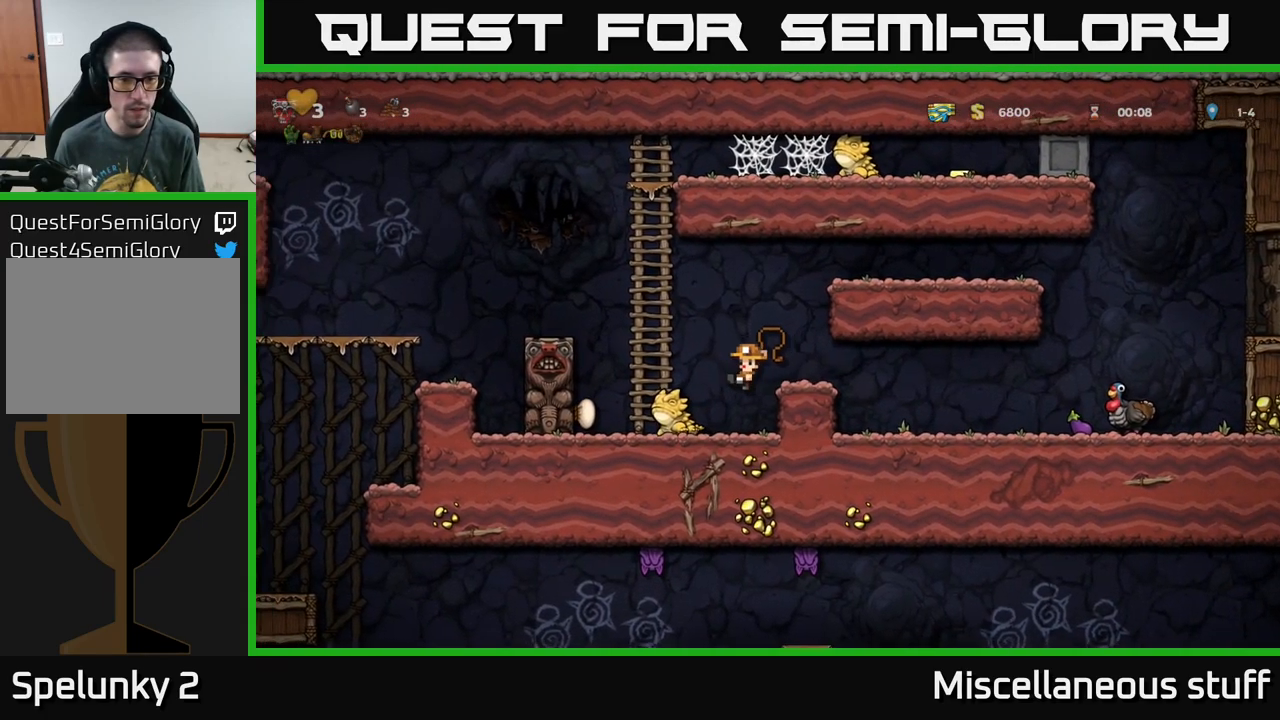
{"buttons": [], "left_stick": "center", "events": []}
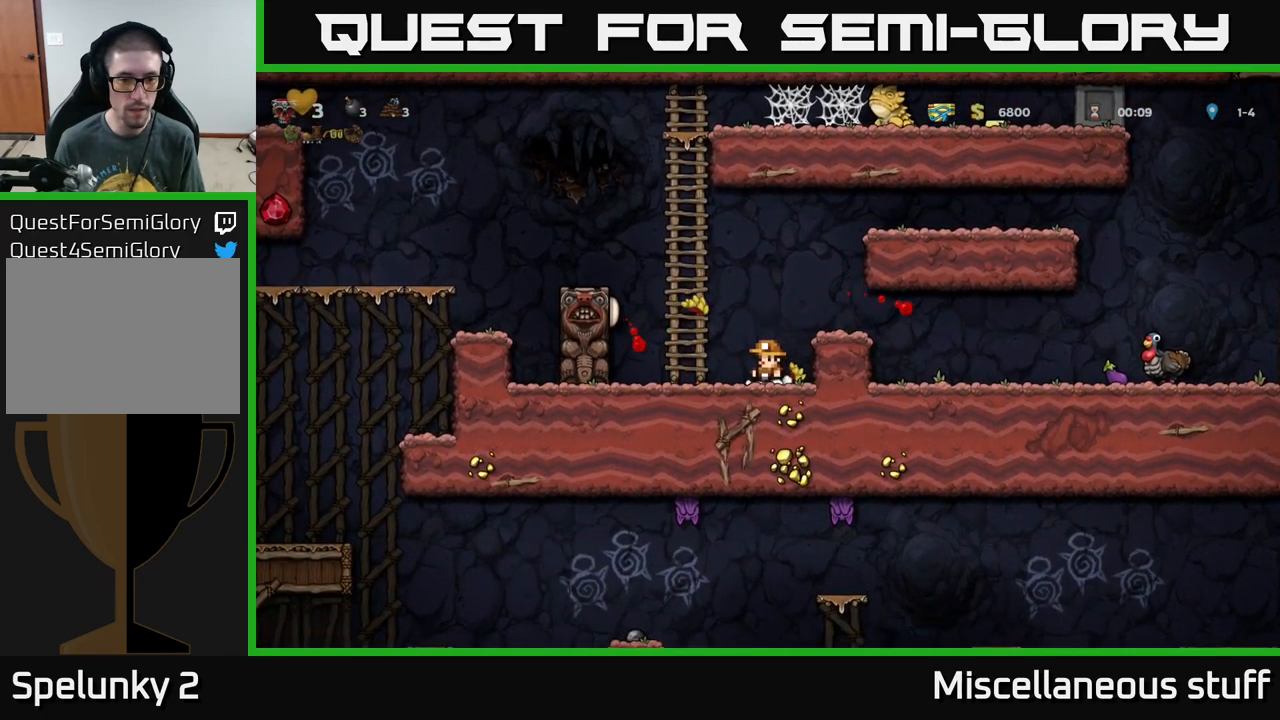
{"buttons": ["DPAD_LEFT"], "left_stick": "center", "events": [[484, "DPAD_LEFT", "down"]]}
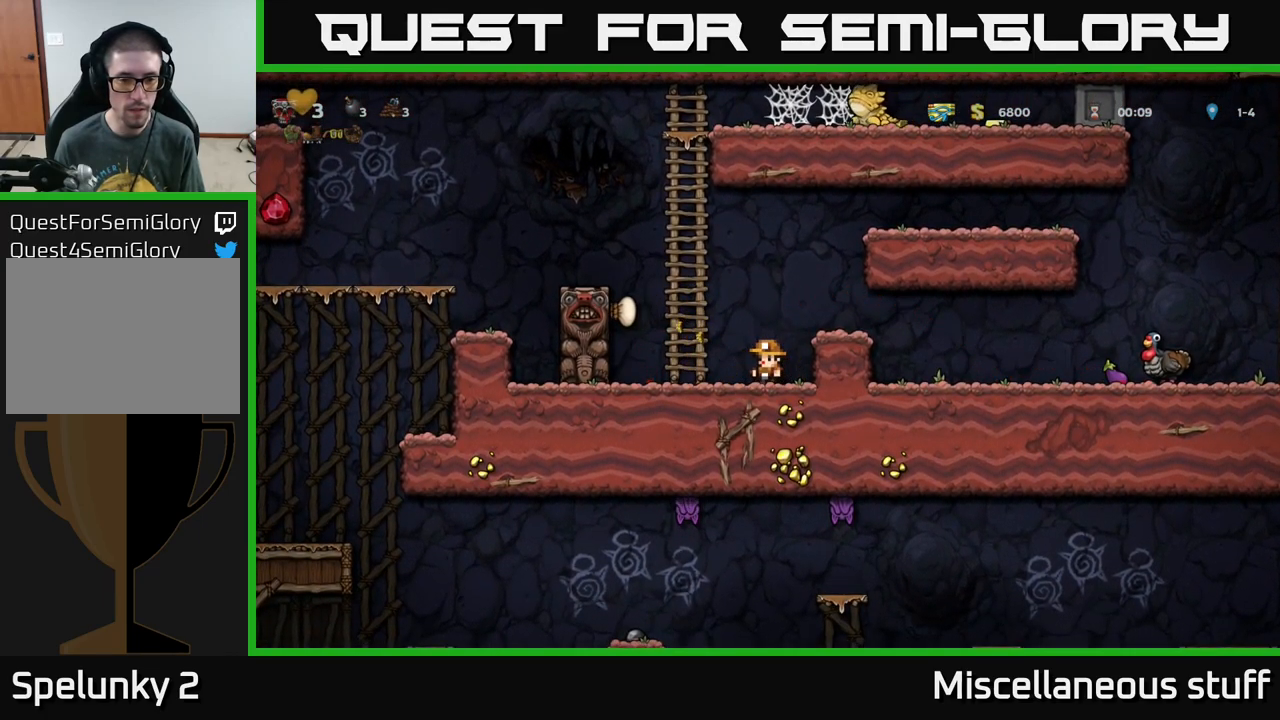
{"buttons": ["DPAD_RIGHT"], "left_stick": "center", "events": [[267, "DPAD_LEFT", "up"], [300, "DPAD_RIGHT", "down"]]}
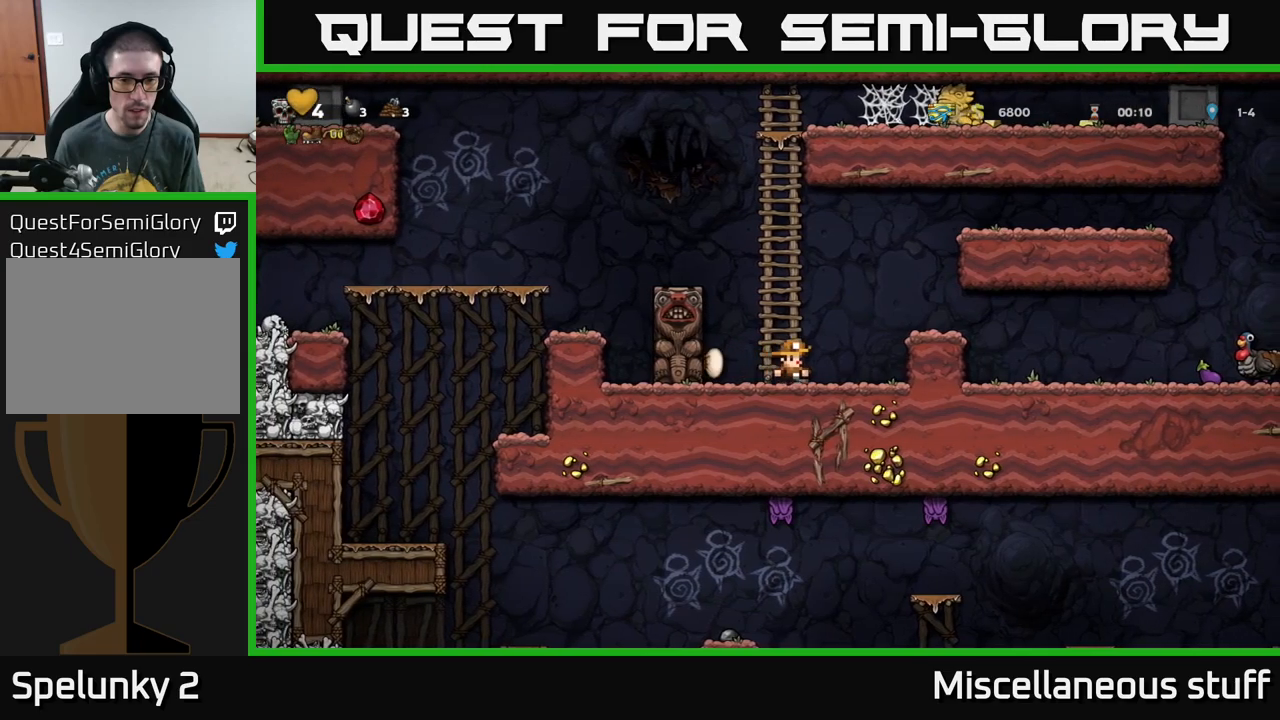
{"buttons": ["A", "DPAD_LEFT"], "left_stick": "center", "events": [[266, "DPAD_RIGHT", "up"], [366, "A", "down"], [450, "DPAD_LEFT", "down"]]}
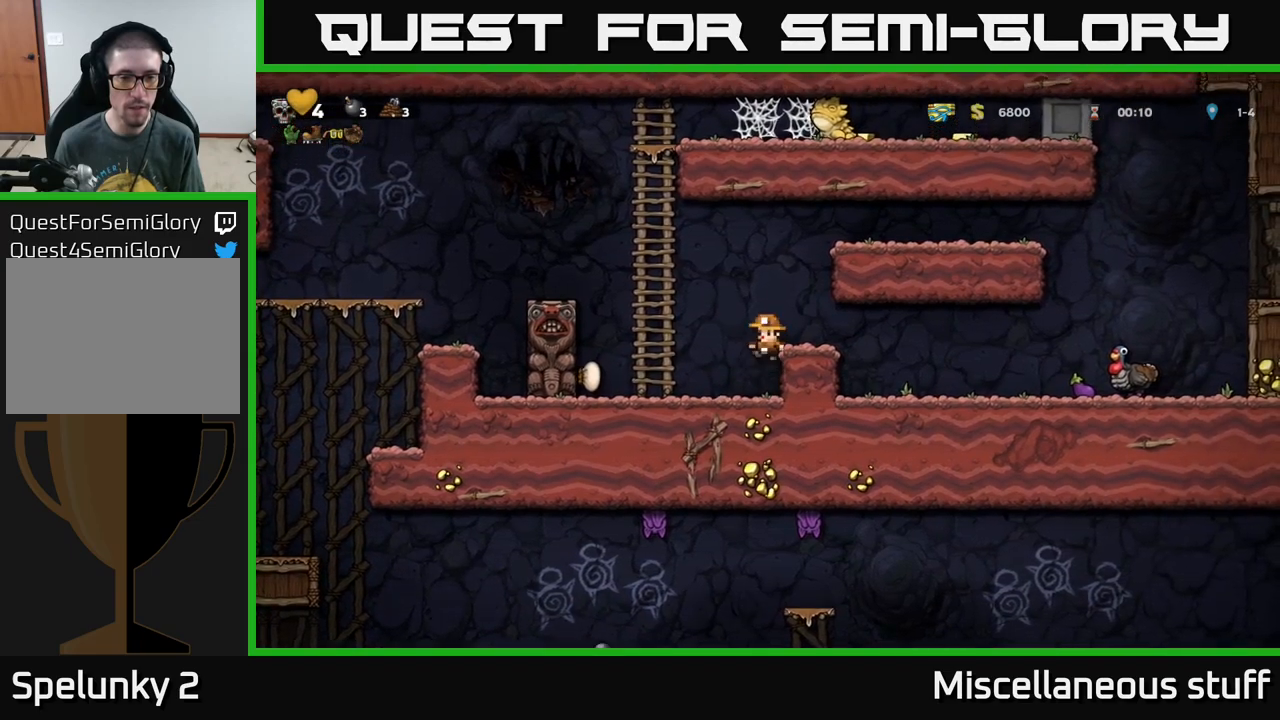
{"buttons": ["DPAD_UP"], "left_stick": "center", "events": [[166, "DPAD_UP", "down"], [200, "DPAD_LEFT", "up"], [233, "A", "up"]]}
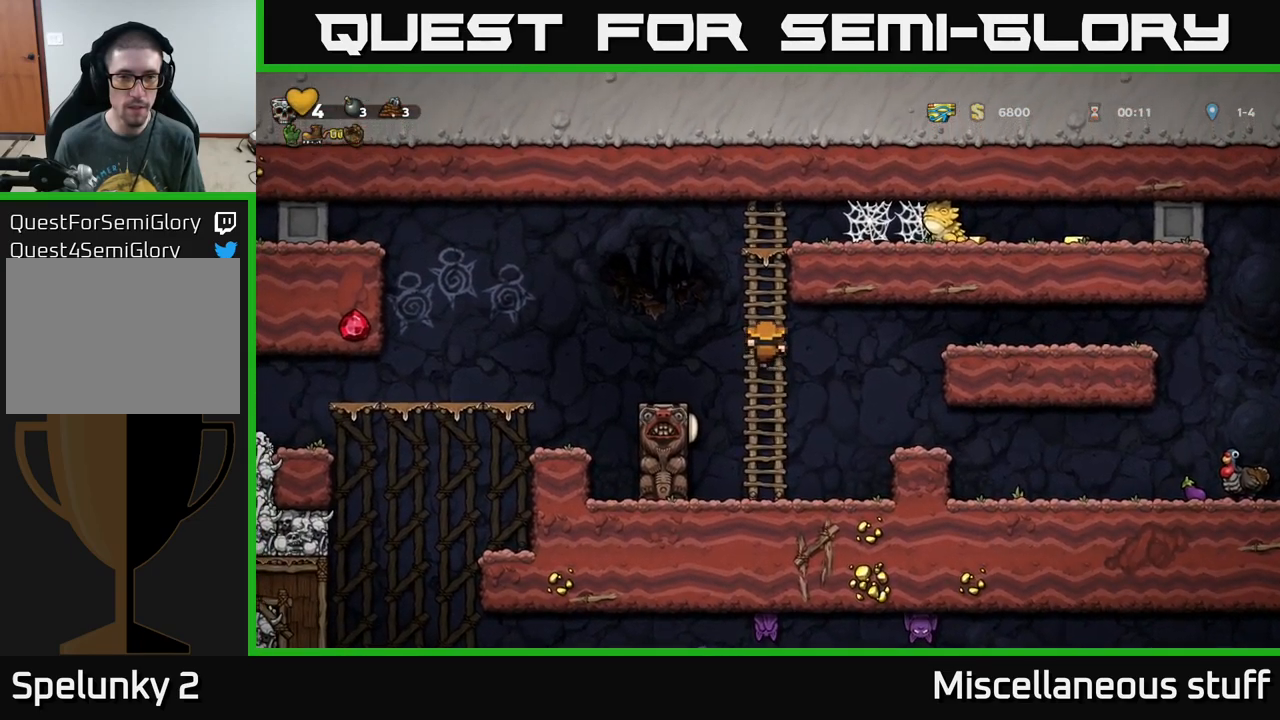
{"buttons": ["A", "DPAD_RIGHT"], "left_stick": "center", "events": [[383, "A", "down"], [400, "DPAD_RIGHT", "down"], [400, "DPAD_UP", "up"]]}
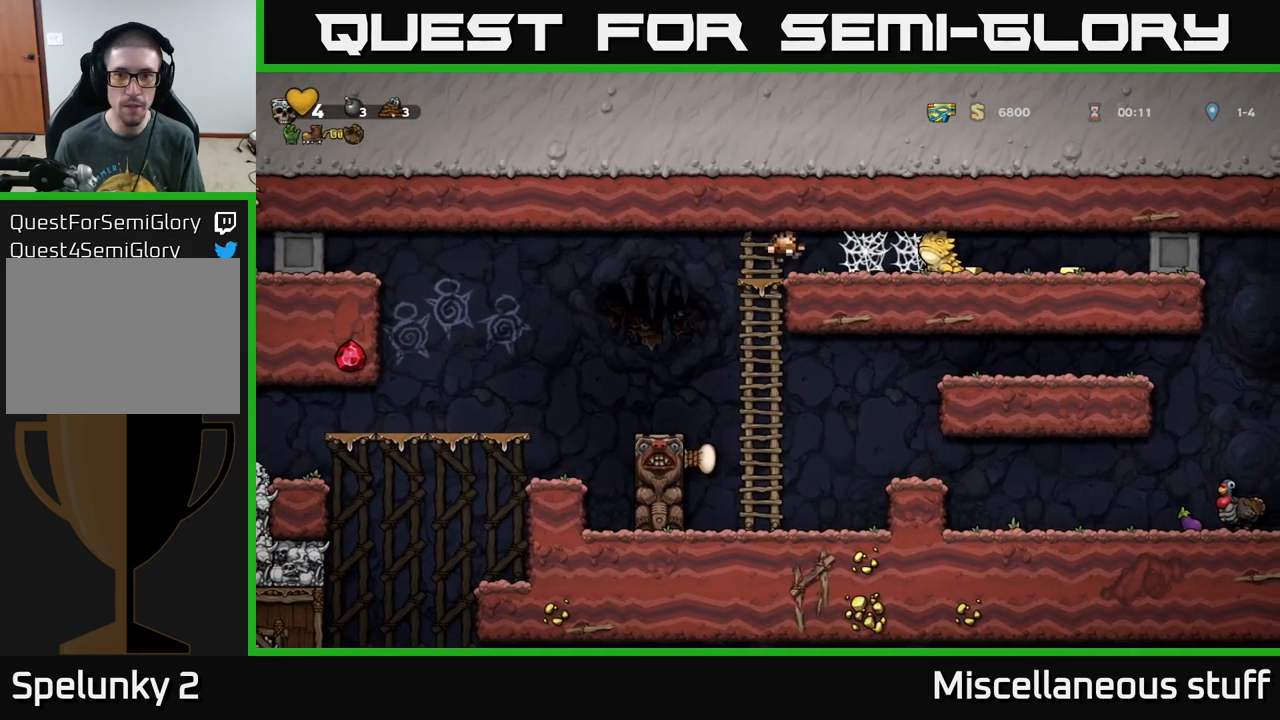
{"buttons": ["A", "DPAD_RIGHT"], "left_stick": "center", "events": [[50, "A", "up"], [100, "X", "down"], [250, "X", "up"], [433, "A", "down"]]}
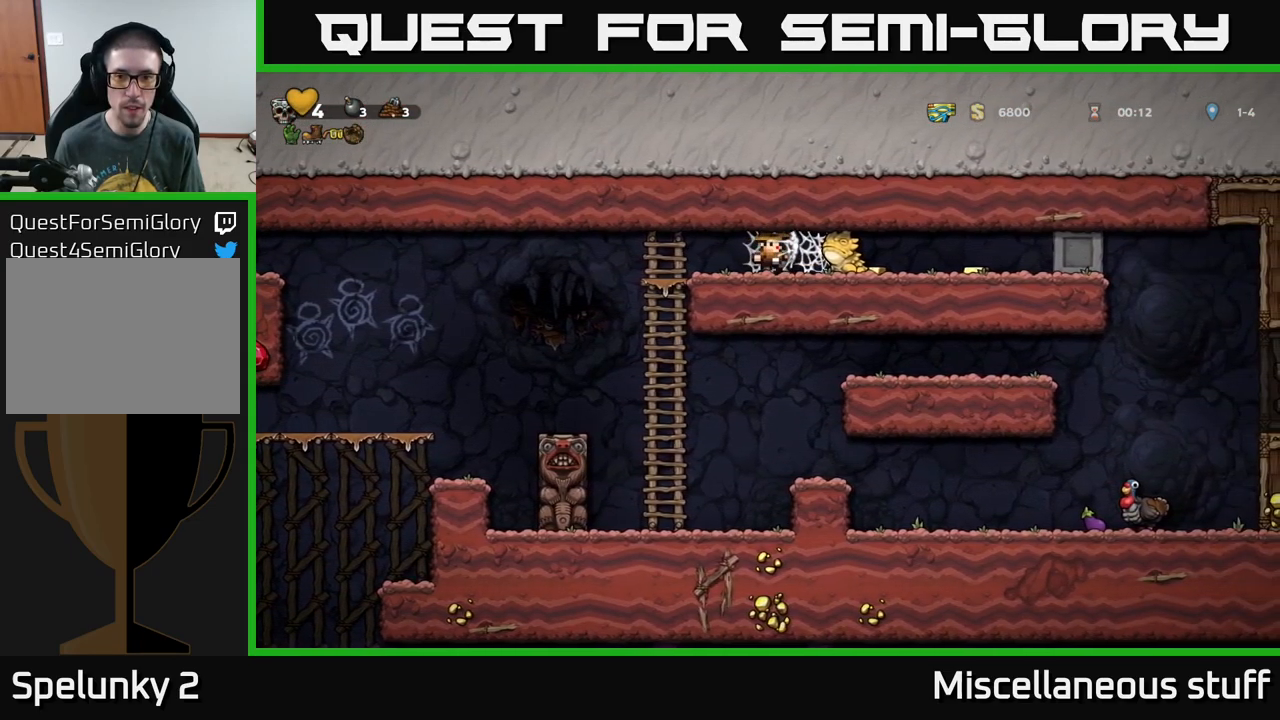
{"buttons": ["A", "DPAD_RIGHT"], "left_stick": "center", "events": [[66, "A", "up"], [100, "X", "down"], [166, "DPAD_RIGHT", "up"], [183, "X", "up"], [433, "DPAD_RIGHT", "down"], [500, "A", "down"]]}
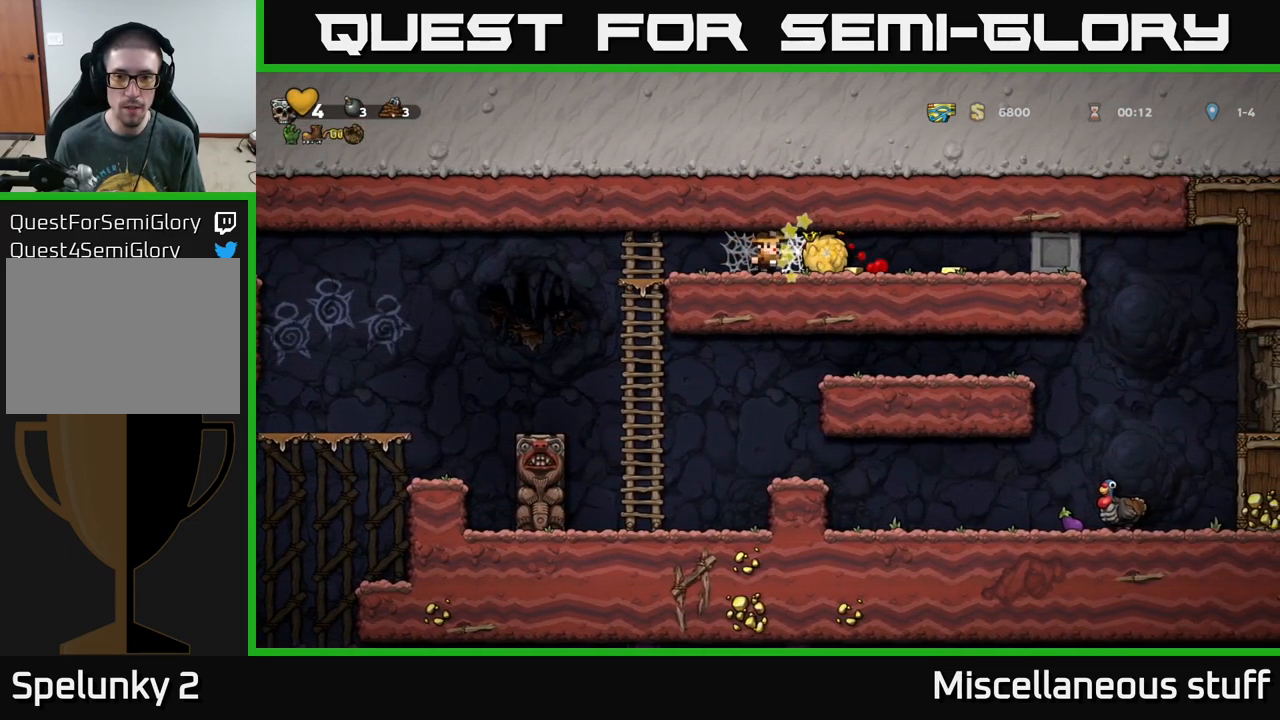
{"buttons": ["DPAD_RIGHT"], "left_stick": "center", "events": [[150, "A", "up"], [216, "A", "down"], [316, "A", "up"]]}
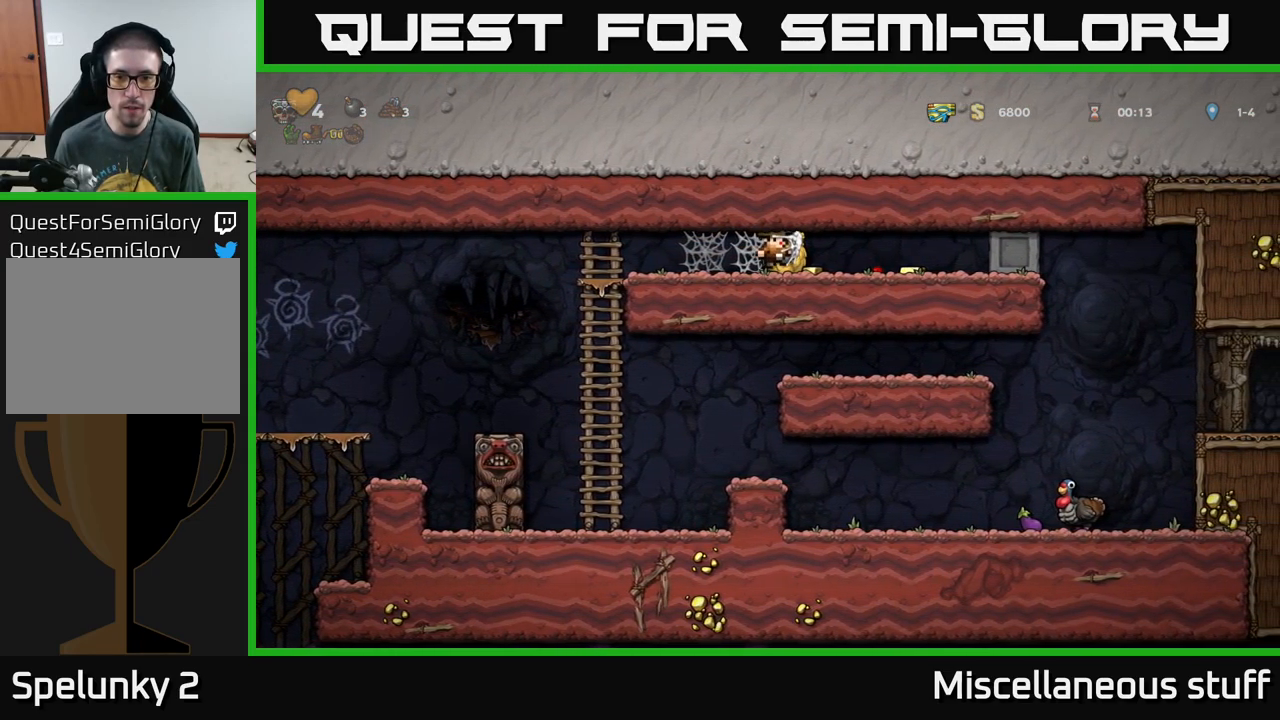
{"buttons": ["DPAD_RIGHT"], "left_stick": "center", "events": []}
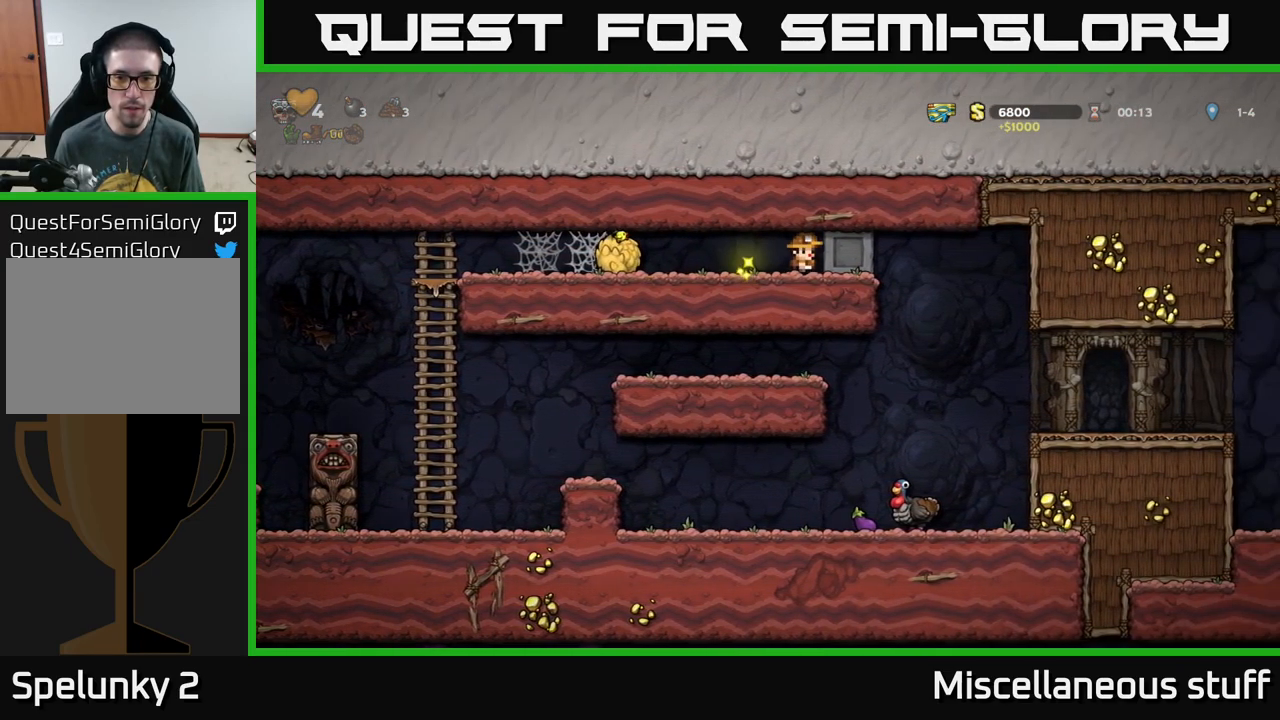
{"buttons": ["DPAD_LEFT"], "left_stick": "center", "events": [[116, "DPAD_RIGHT", "up"], [166, "DPAD_LEFT", "down"]]}
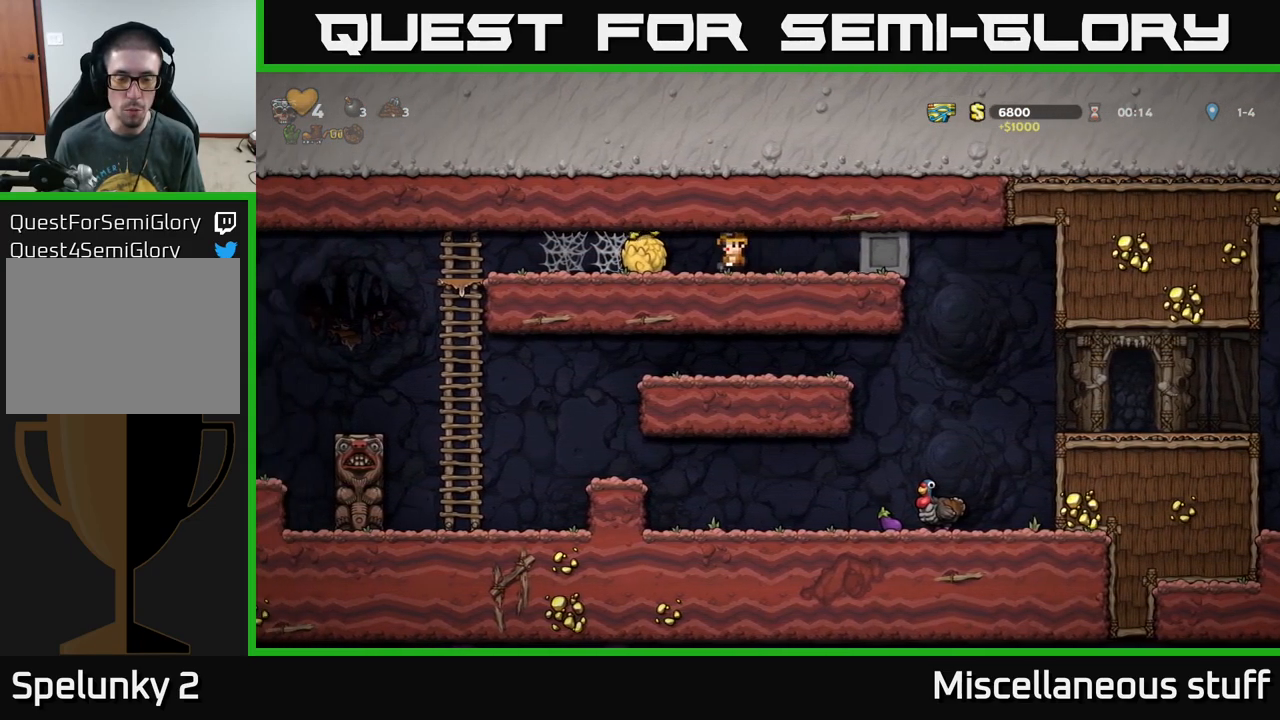
{"buttons": ["DPAD_LEFT"], "left_stick": "center", "events": [[200, "A", "down"], [283, "A", "up"], [366, "A", "down"], [450, "A", "up"]]}
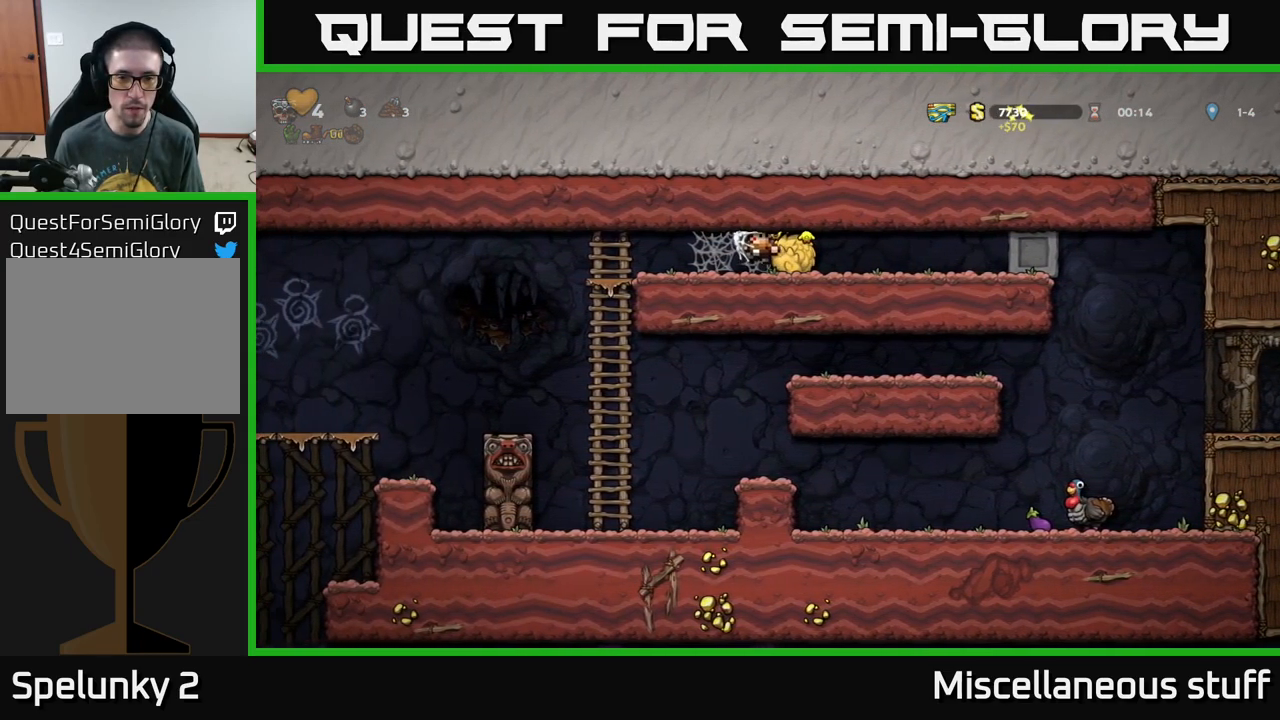
{"buttons": ["DPAD_LEFT"], "left_stick": "center", "events": [[83, "A", "down"], [183, "A", "up"], [250, "A", "down"], [367, "A", "up"]]}